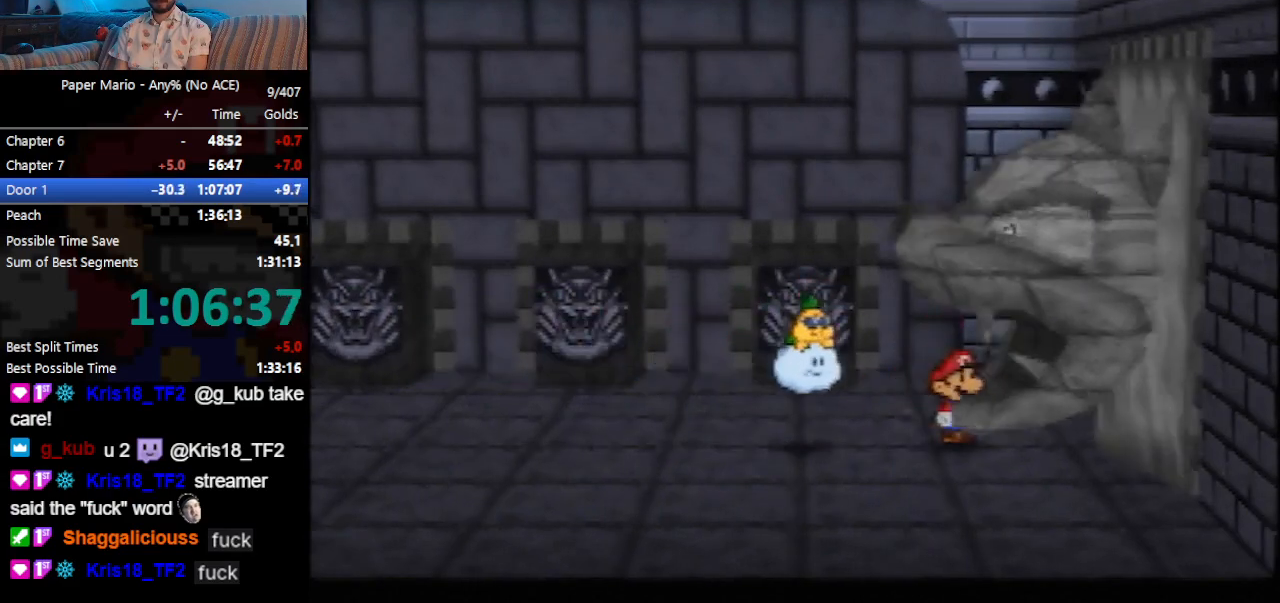
Gameplay with a controller (Nintendo layout); each line is a JSON object with the inputs held at the frame after it. "events" lists button and stick changes between this image and that frame as [ms after this image, input, new state], when the widget could be followed in between. Not read: L3 R3 right_stick.
{"buttons": [], "left_stick": "center", "events": [[33, "A", "up"], [33, "left_stick", "center"]]}
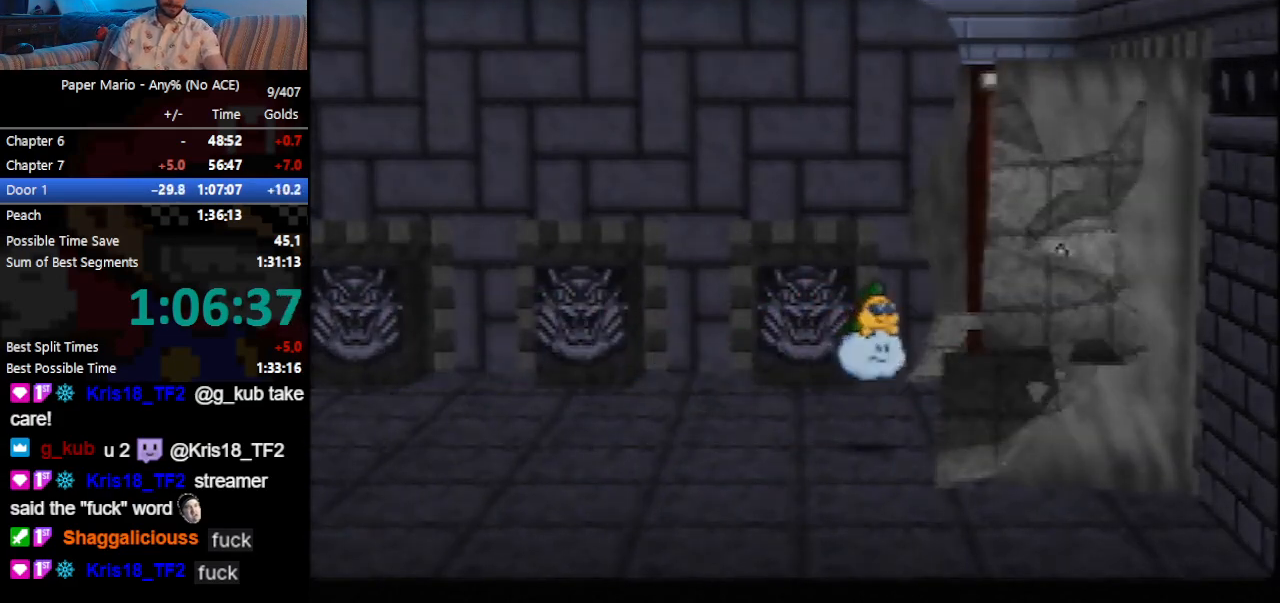
{"buttons": [], "left_stick": "center", "events": []}
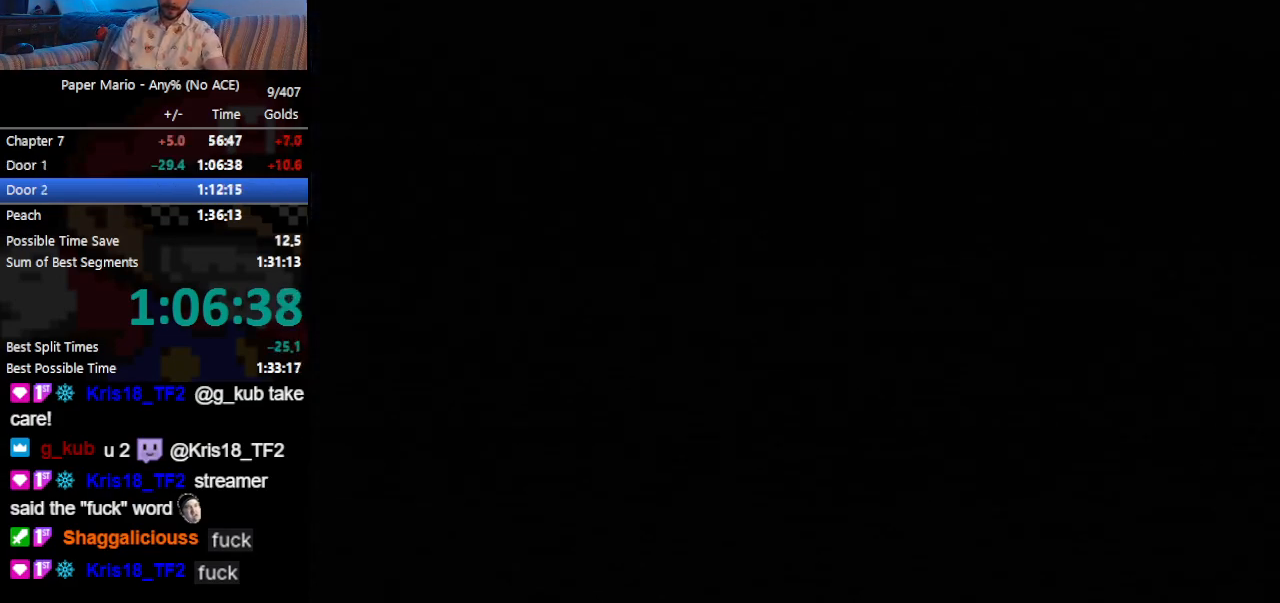
{"buttons": [], "left_stick": "center", "events": []}
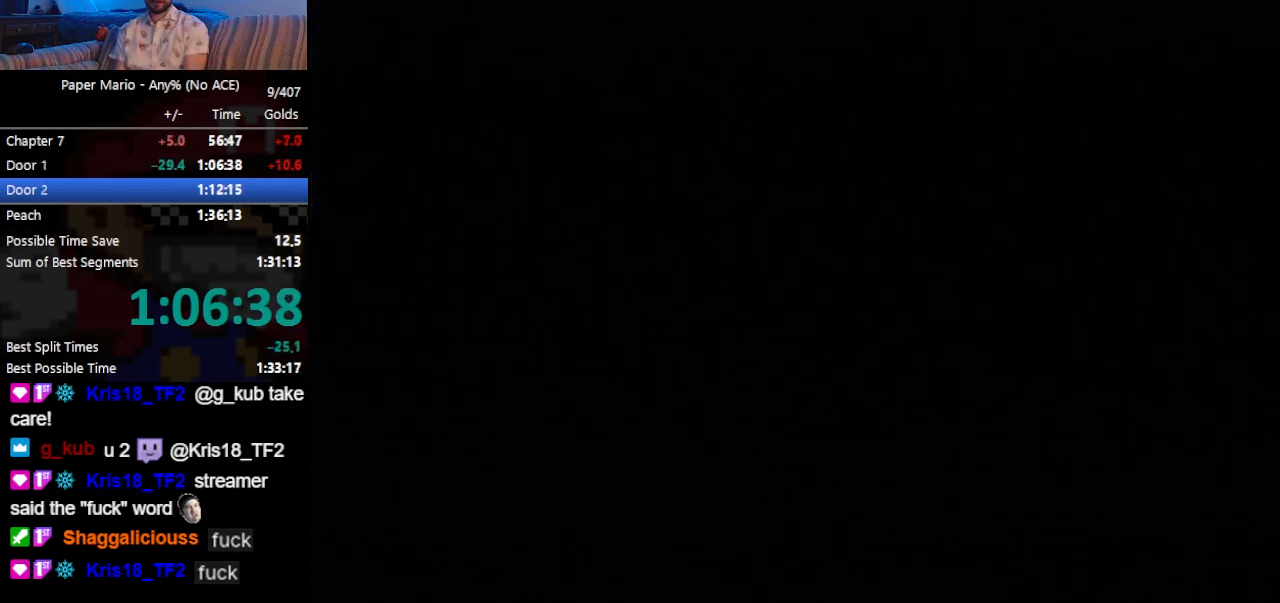
{"buttons": [], "left_stick": "right", "events": [[333, "left_stick", "right"]]}
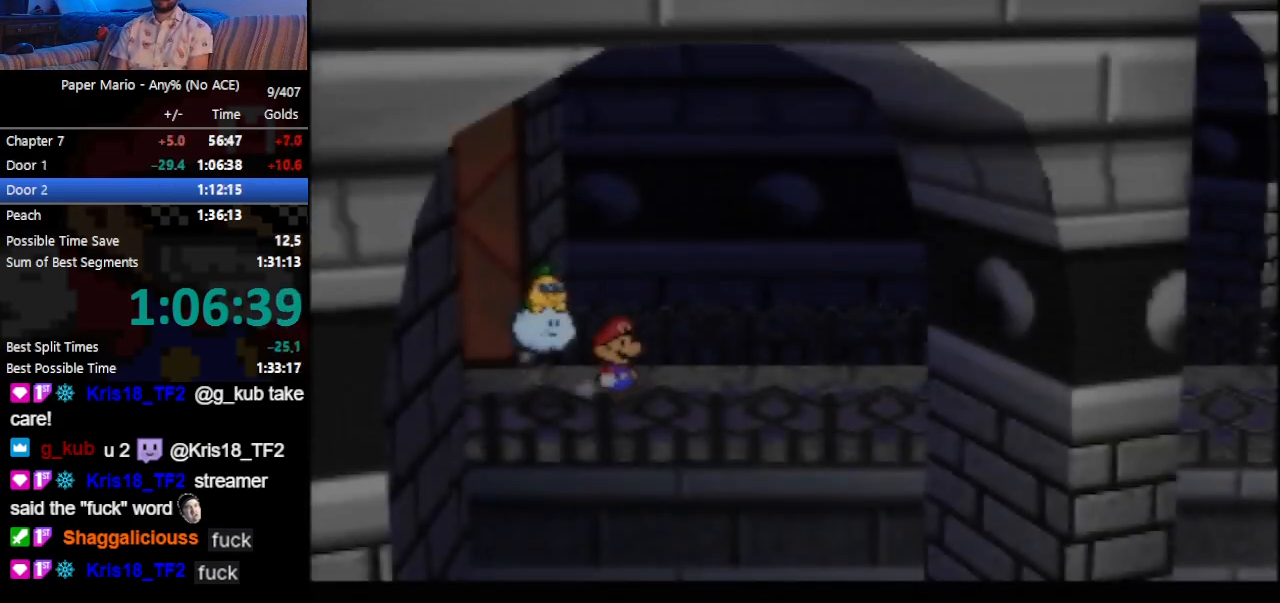
{"buttons": ["Z"], "left_stick": "right", "events": [[467, "Z", "down"]]}
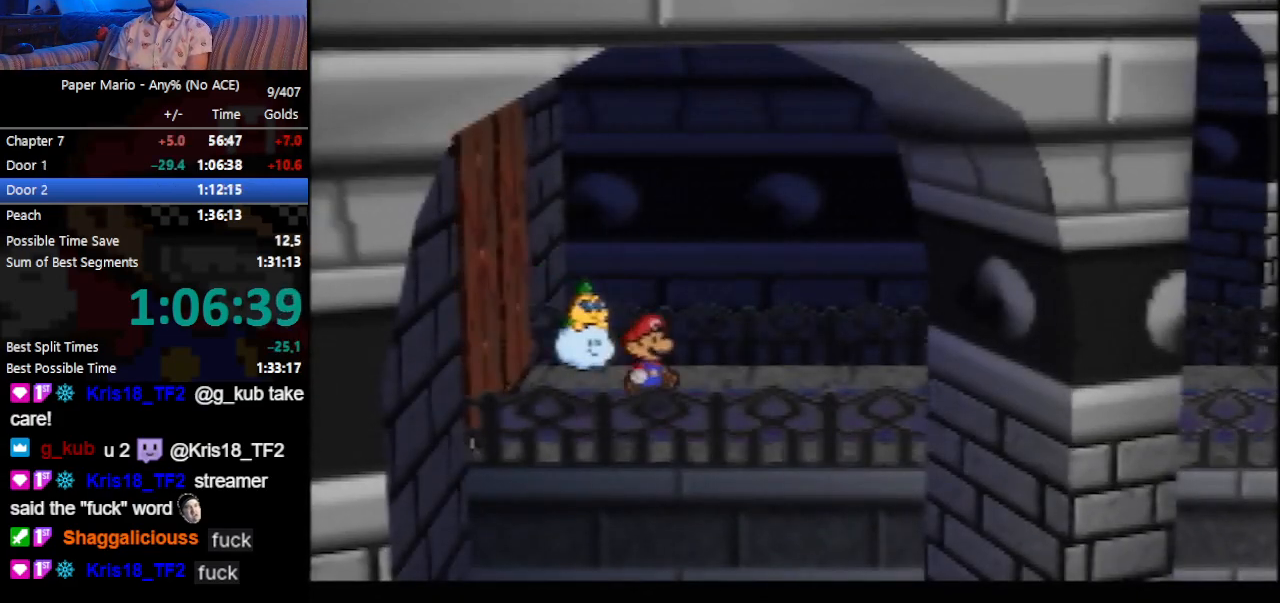
{"buttons": [], "left_stick": "right", "events": [[33, "Z", "up"], [67, "Z", "down"], [167, "Z", "up"]]}
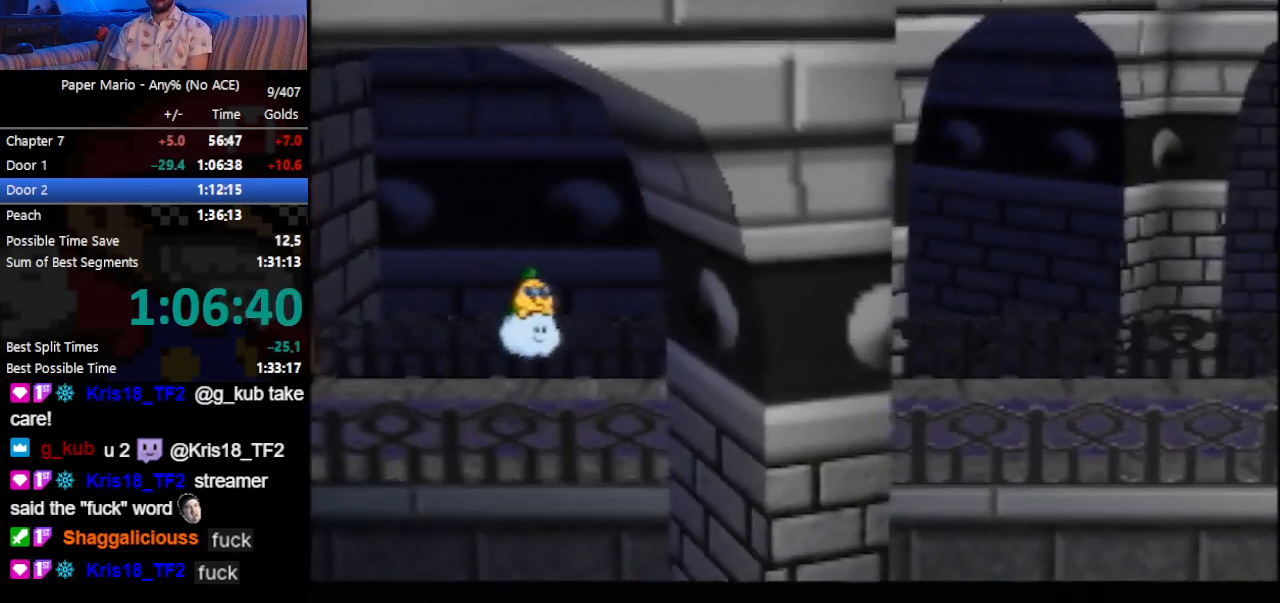
{"buttons": [], "left_stick": "right", "events": [[167, "Z", "down"], [200, "A", "down"], [267, "A", "up"], [267, "Z", "up"]]}
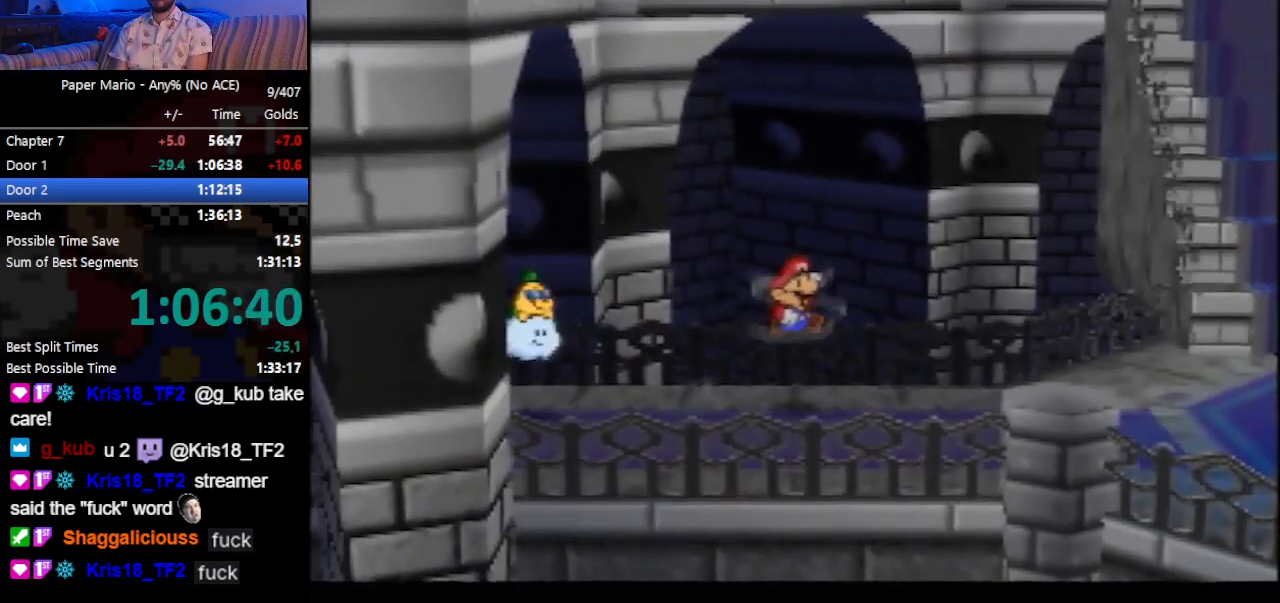
{"buttons": [], "left_stick": "up-right", "events": [[33, "left_stick", "up-right"], [100, "Z", "down"], [167, "Z", "up"], [233, "Z", "down"], [333, "Z", "up"]]}
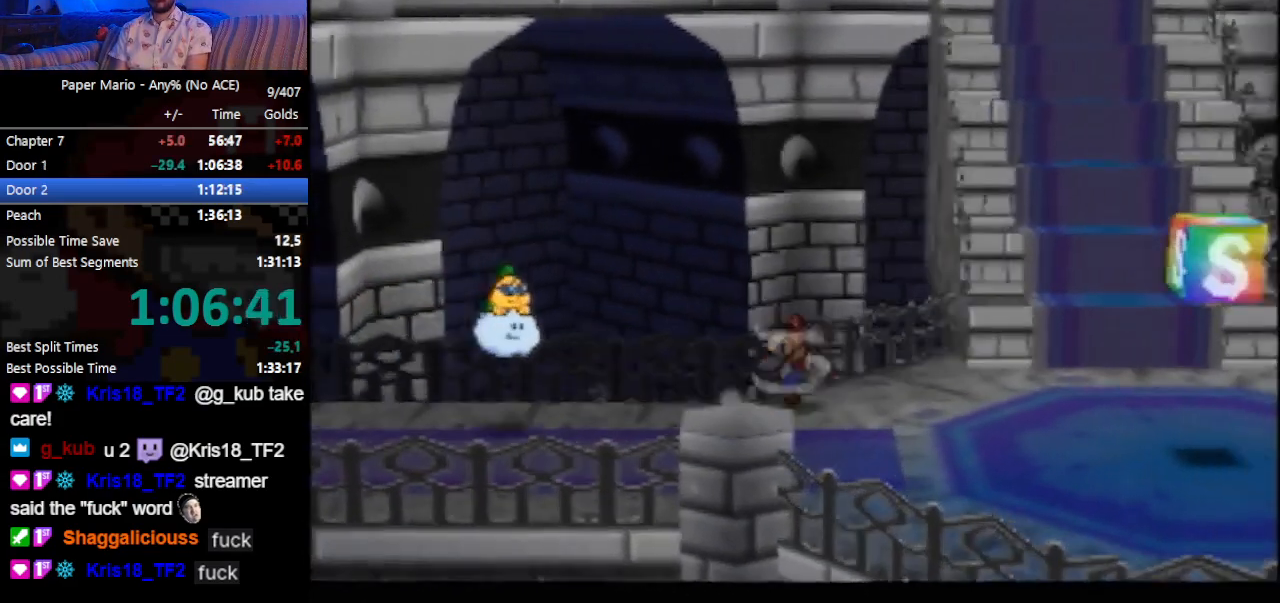
{"buttons": [], "left_stick": "up-right", "events": [[233, "A", "down"], [367, "A", "up"]]}
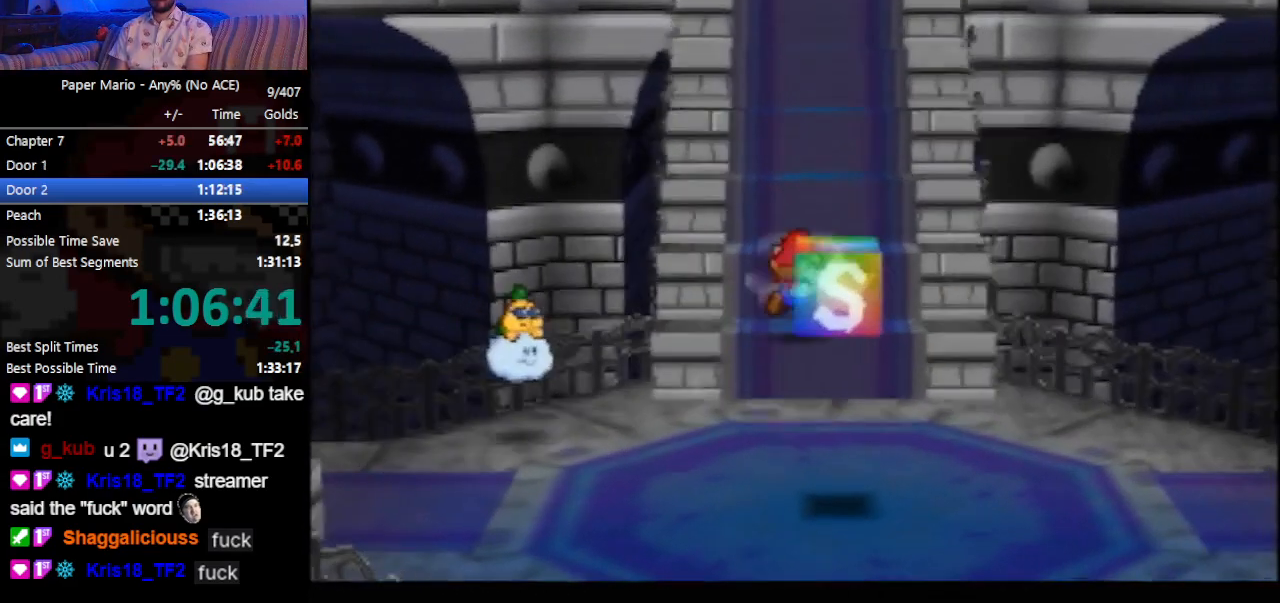
{"buttons": [], "left_stick": "up-right", "events": [[33, "A", "down"], [167, "A", "up"], [333, "A", "down"], [467, "A", "up"]]}
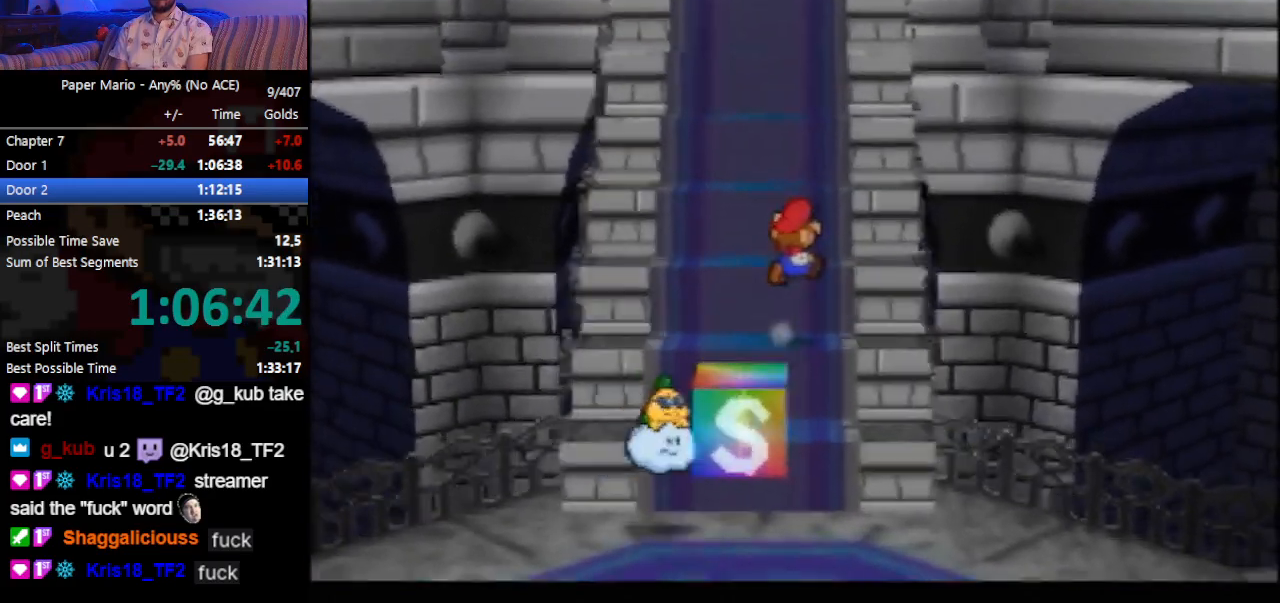
{"buttons": ["A"], "left_stick": "up", "events": [[100, "left_stick", "up"], [133, "A", "down"], [267, "A", "up"], [467, "A", "down"]]}
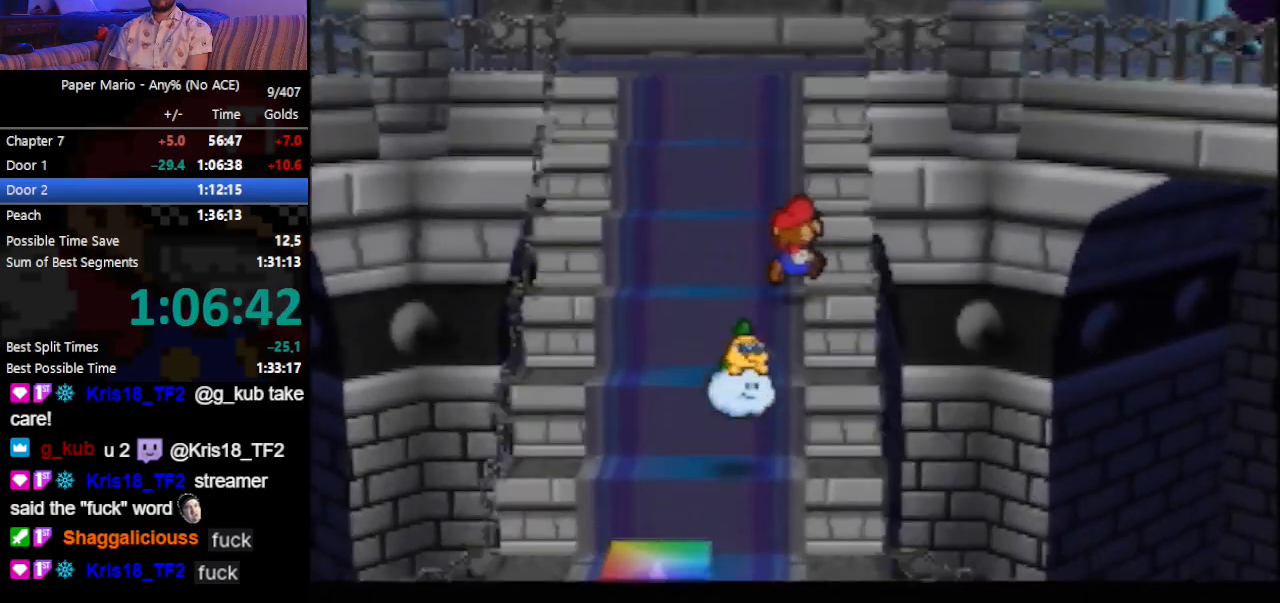
{"buttons": [], "left_stick": "up", "events": [[67, "A", "up"], [267, "A", "down"], [400, "A", "up"]]}
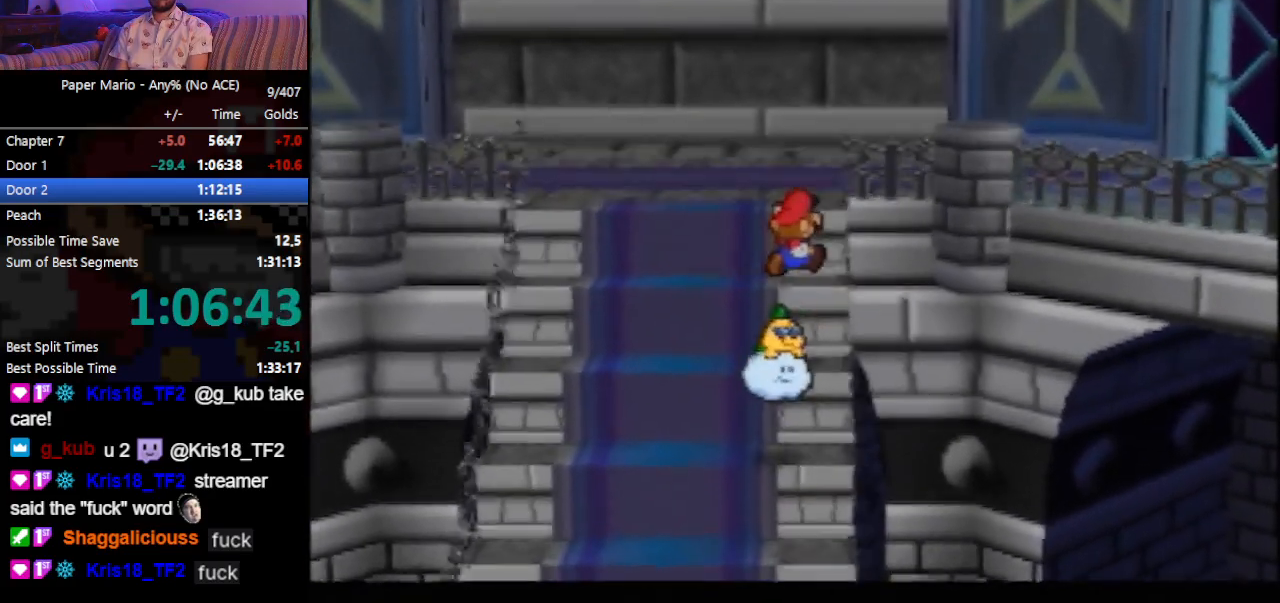
{"buttons": [], "left_stick": "up-right", "events": [[67, "A", "down"], [200, "A", "up"], [267, "left_stick", "up-right"], [433, "Z", "down"], [500, "Z", "up"]]}
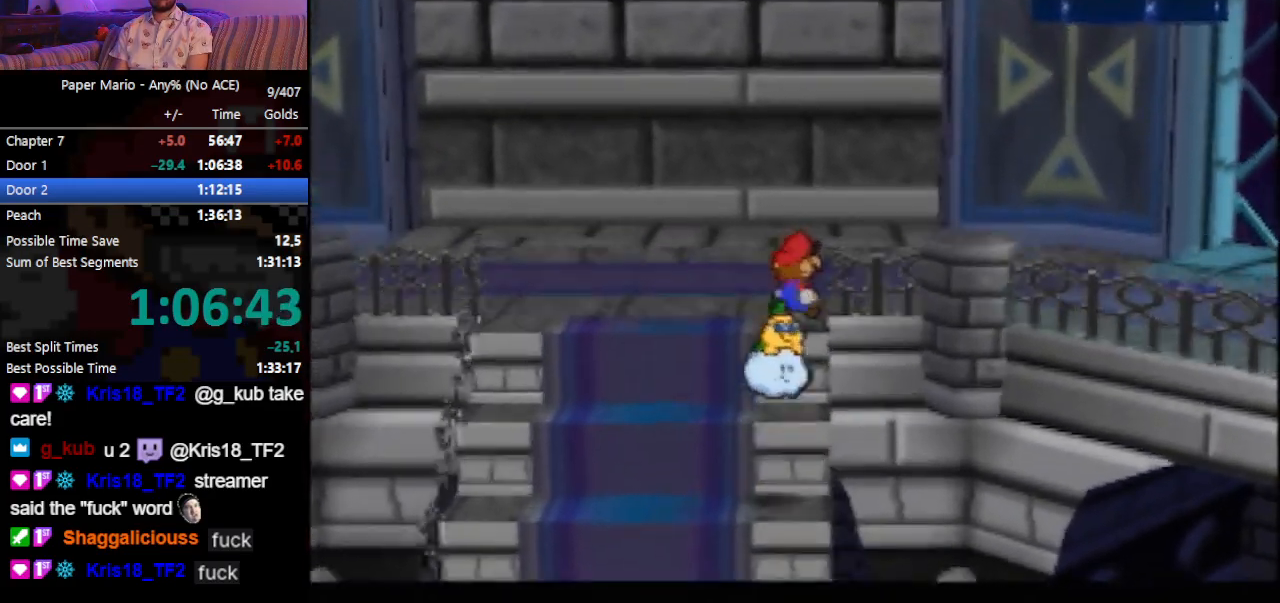
{"buttons": [], "left_stick": "down-right", "events": [[100, "left_stick", "down-right"], [233, "A", "down"], [300, "A", "up"]]}
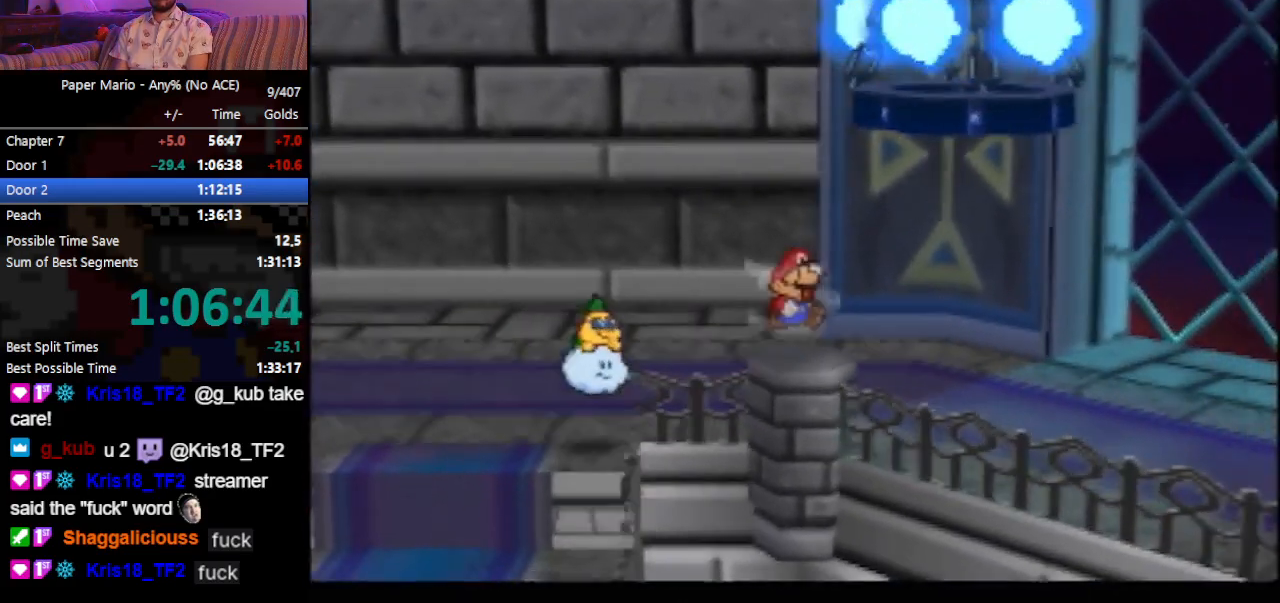
{"buttons": [], "left_stick": "down-right", "events": [[133, "Z", "down"], [200, "Z", "up"], [267, "Z", "down"], [367, "Z", "up"]]}
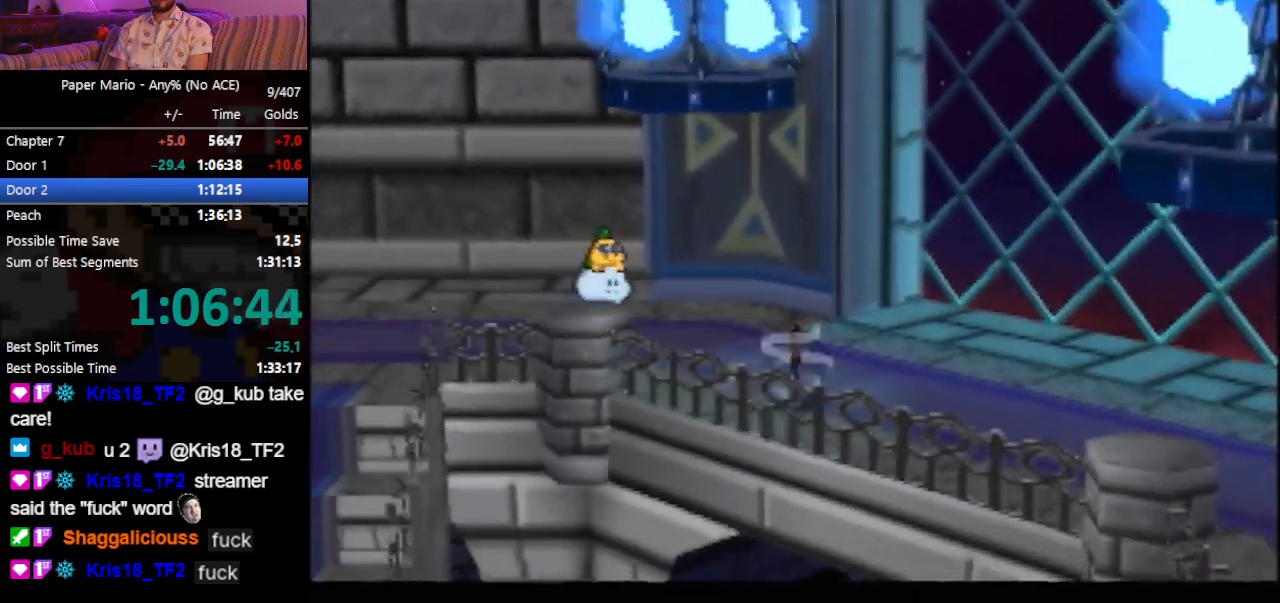
{"buttons": [], "left_stick": "down-right", "events": [[400, "Z", "down"], [433, "A", "down"], [467, "A", "up"], [500, "Z", "up"]]}
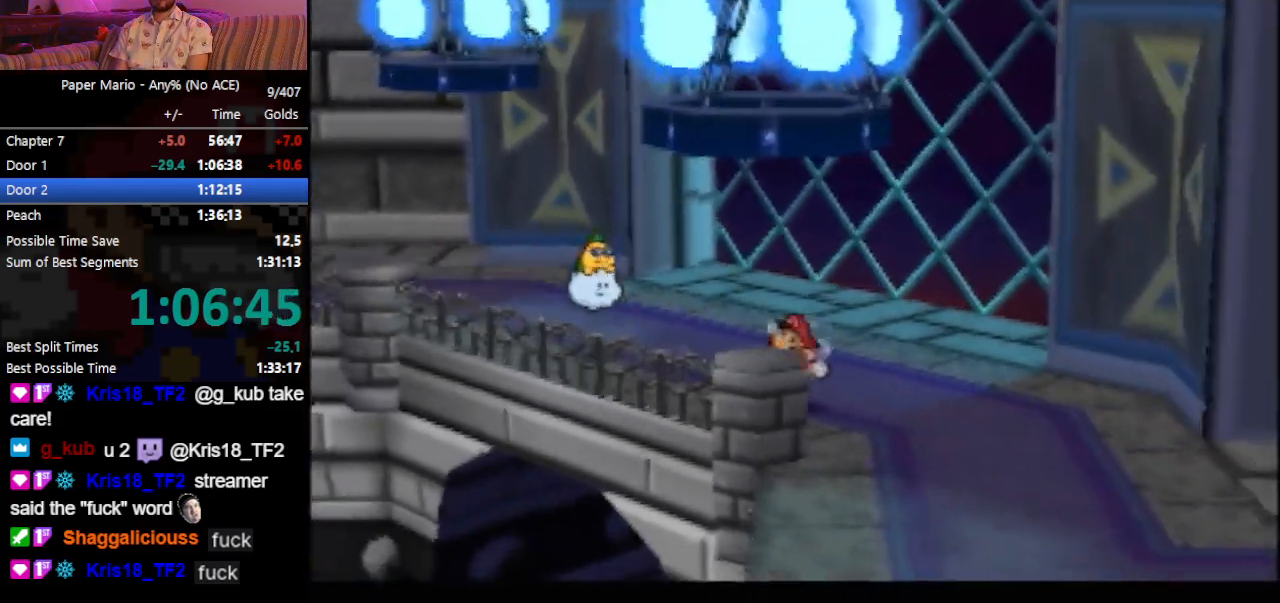
{"buttons": ["Z"], "left_stick": "down-right", "events": [[67, "Z", "down"], [133, "Z", "up"], [333, "Z", "down"], [367, "Z", "up"], [433, "Z", "down"]]}
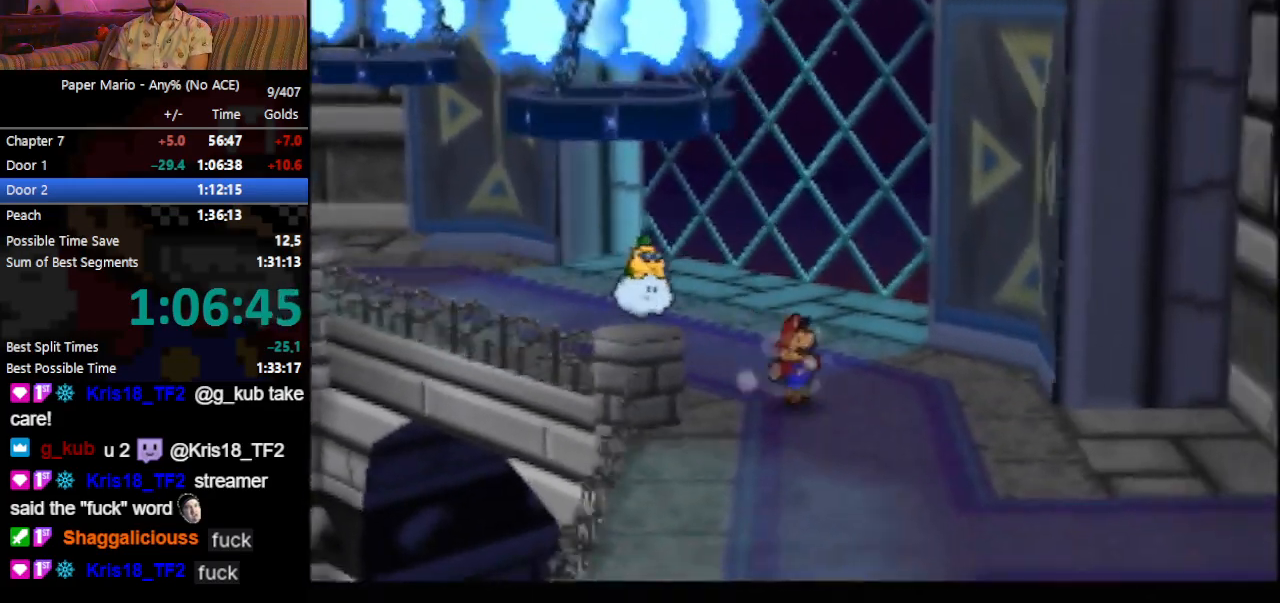
{"buttons": [], "left_stick": "down-right", "events": [[33, "Z", "up"], [333, "A", "down"], [400, "A", "up"]]}
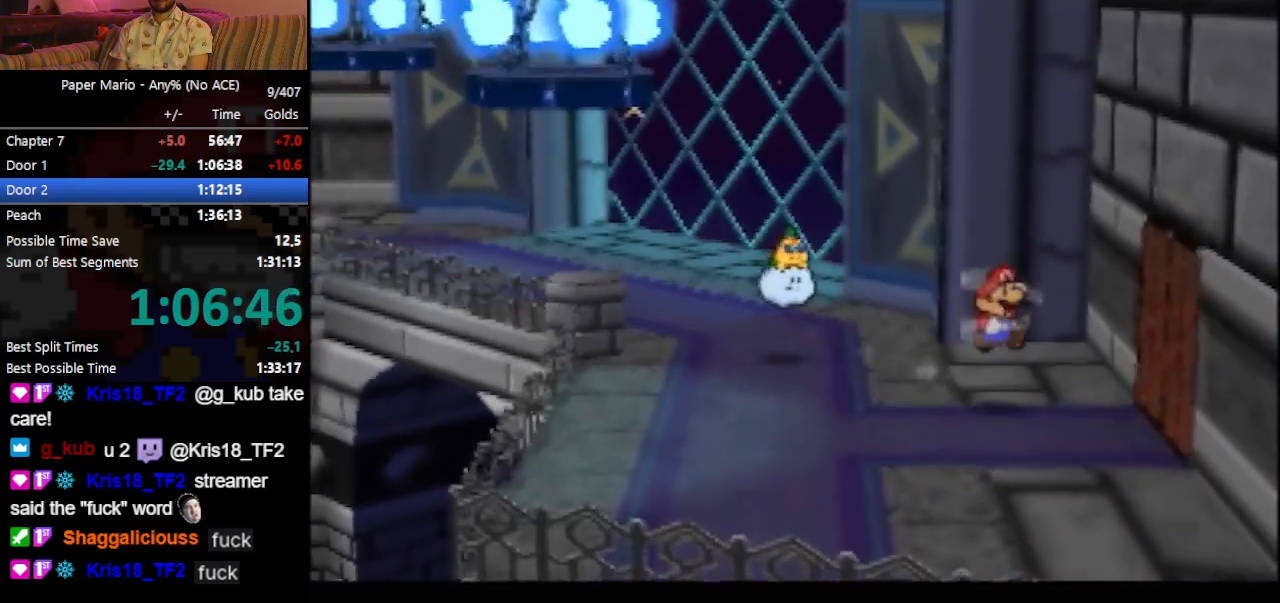
{"buttons": [], "left_stick": "right", "events": [[67, "left_stick", "right"], [300, "A", "down"], [333, "A", "up"], [433, "A", "down"], [500, "A", "up"]]}
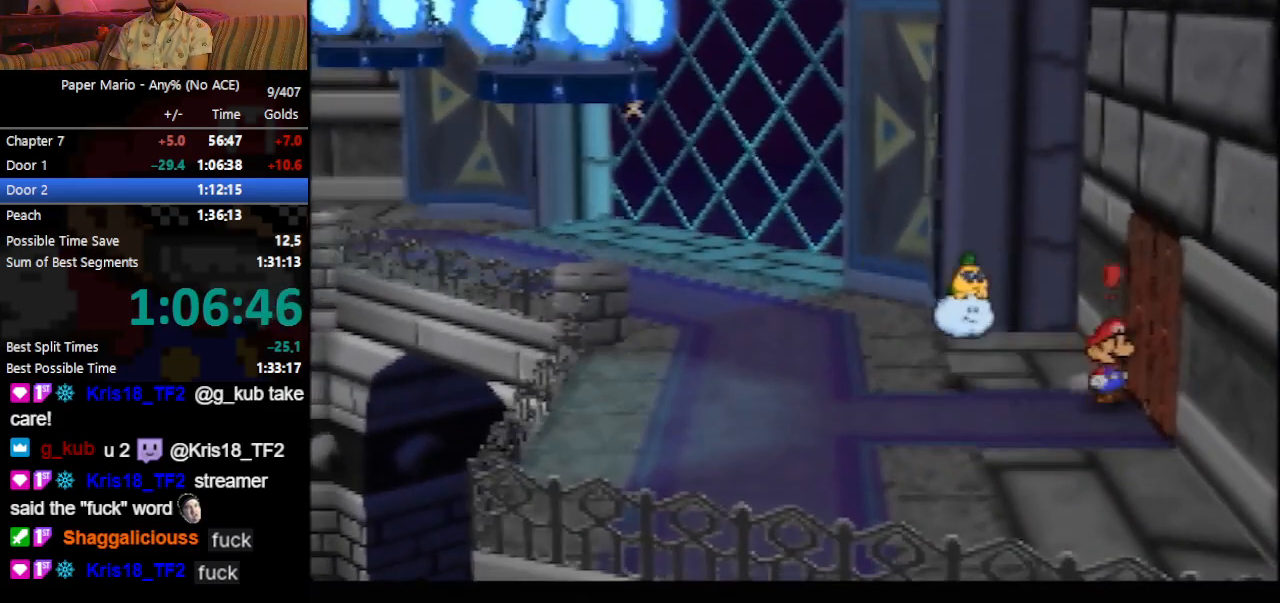
{"buttons": [], "left_stick": "right", "events": [[33, "A", "down"], [100, "A", "up"]]}
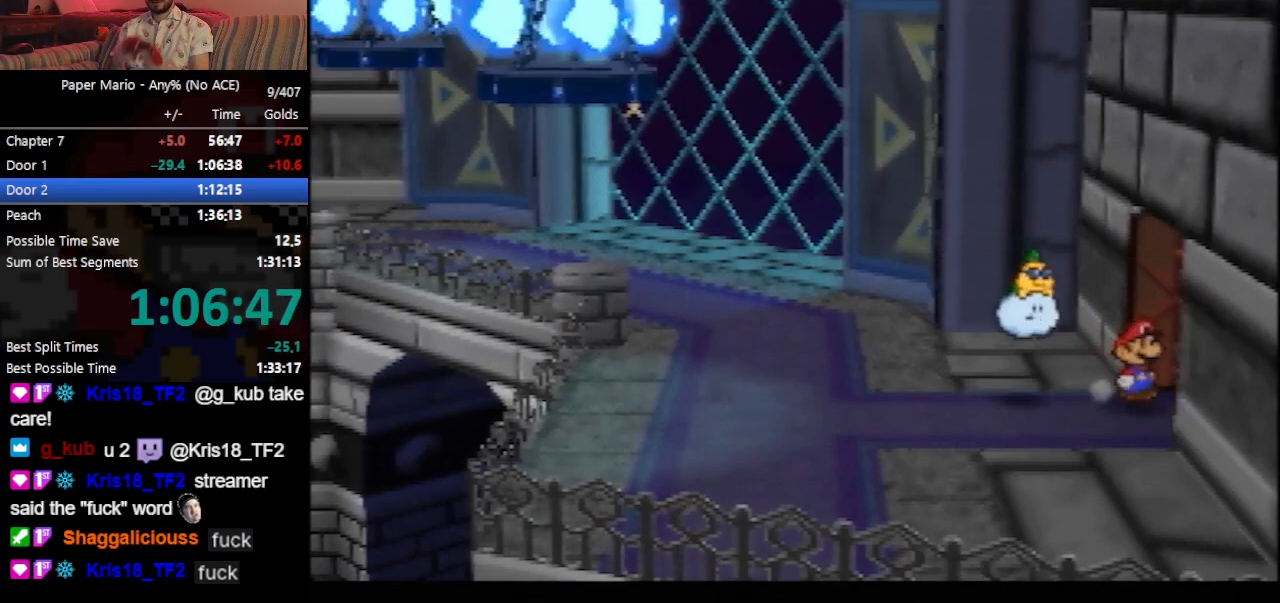
{"buttons": [], "left_stick": "right", "events": []}
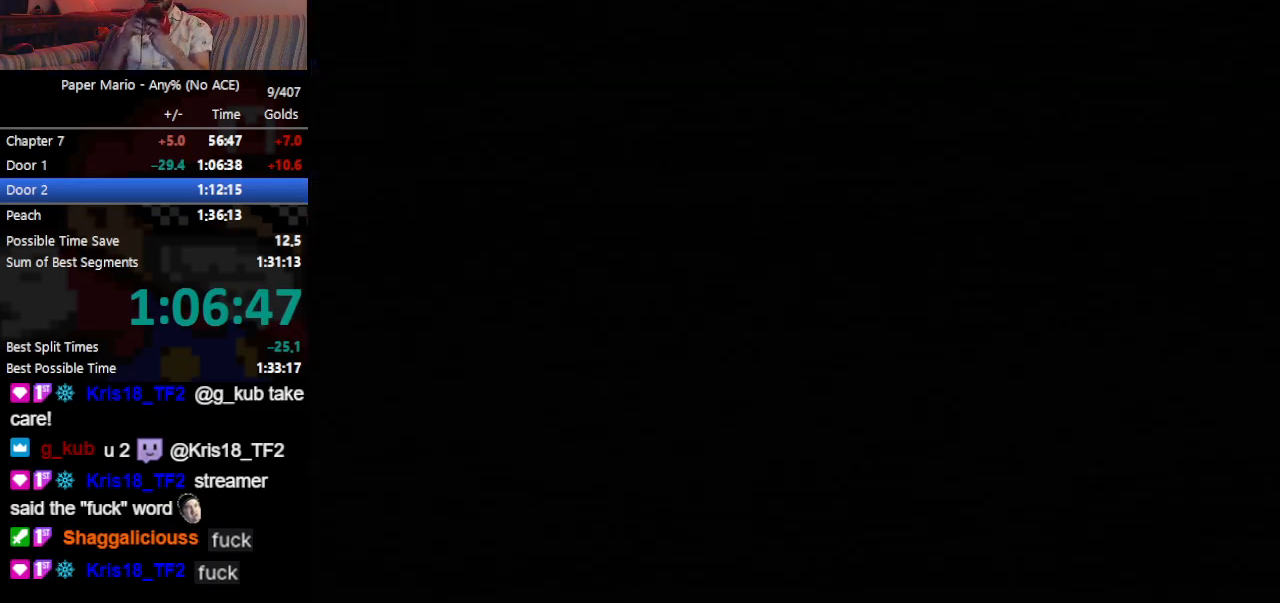
{"buttons": [], "left_stick": "right", "events": []}
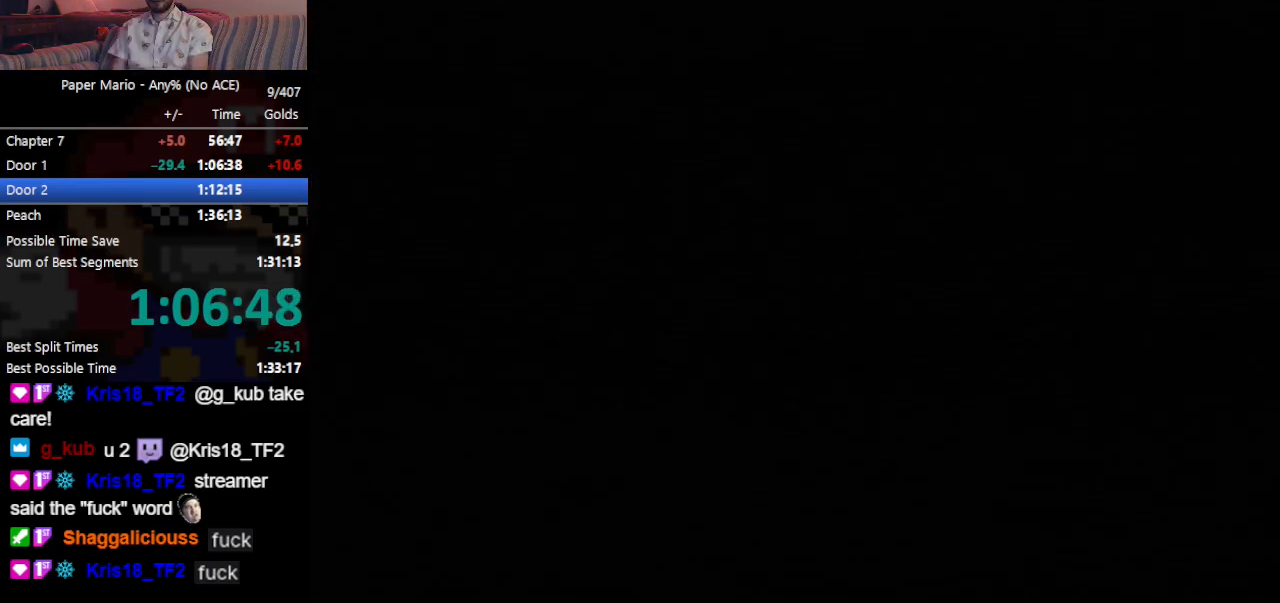
{"buttons": [], "left_stick": "right", "events": []}
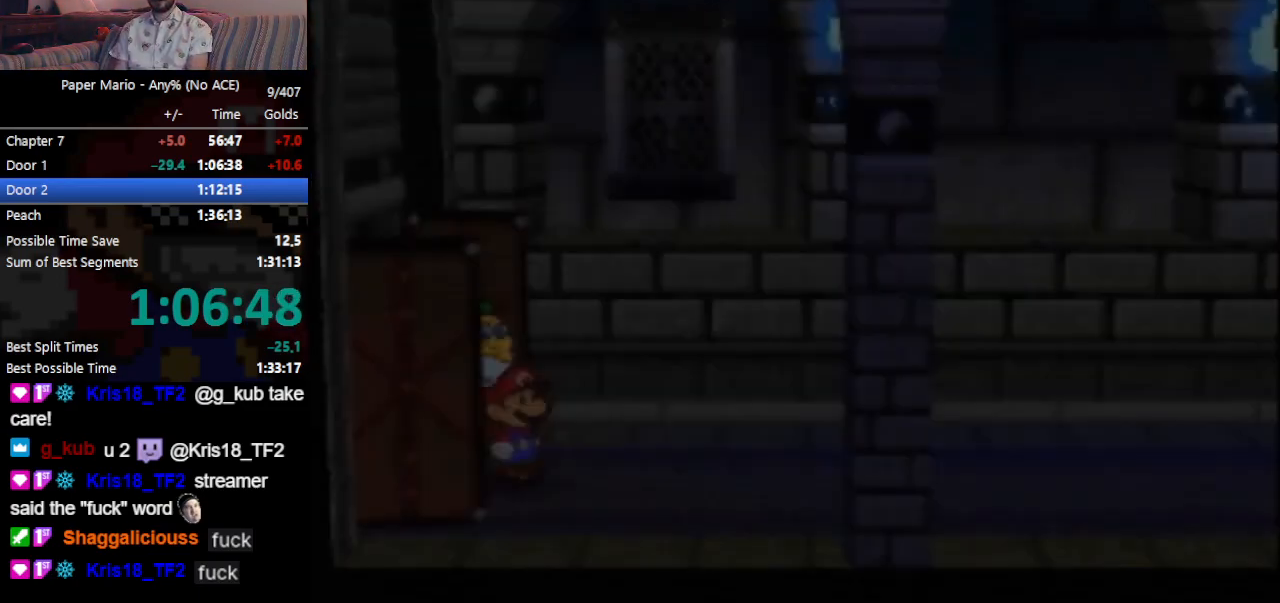
{"buttons": ["Z"], "left_stick": "right", "events": [[233, "Z", "down"], [267, "Z", "up"], [367, "Z", "down"], [433, "Z", "up"], [500, "Z", "down"]]}
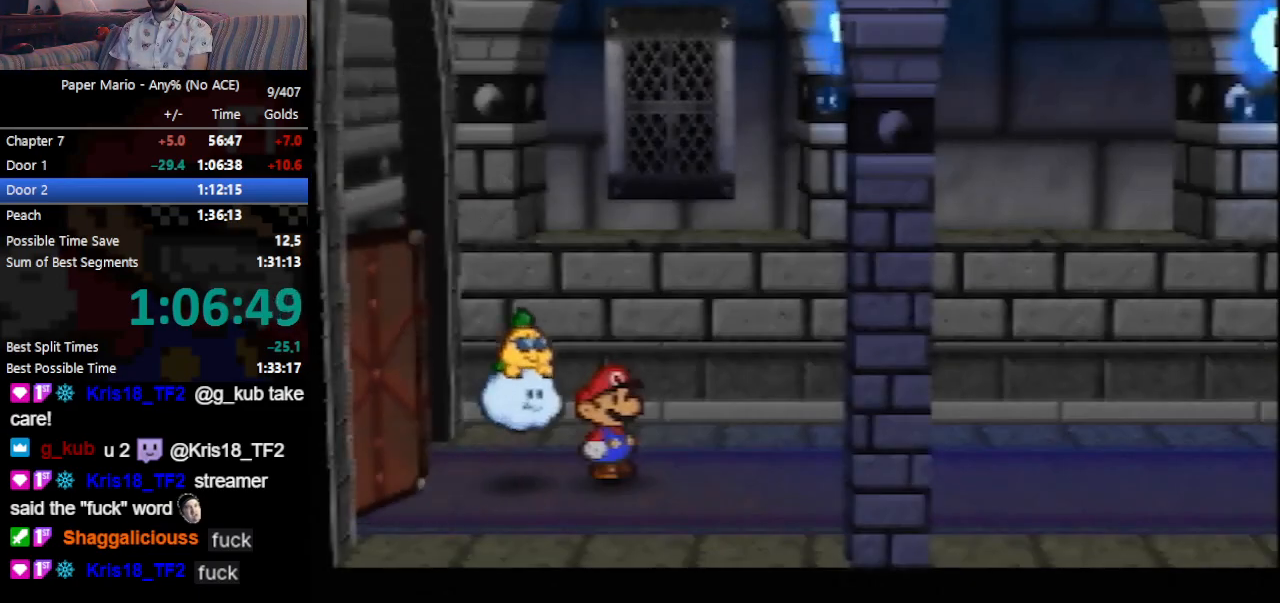
{"buttons": [], "left_stick": "right", "events": [[33, "Z", "up"], [133, "Z", "down"], [200, "Z", "up"], [267, "Z", "down"], [333, "Z", "up"]]}
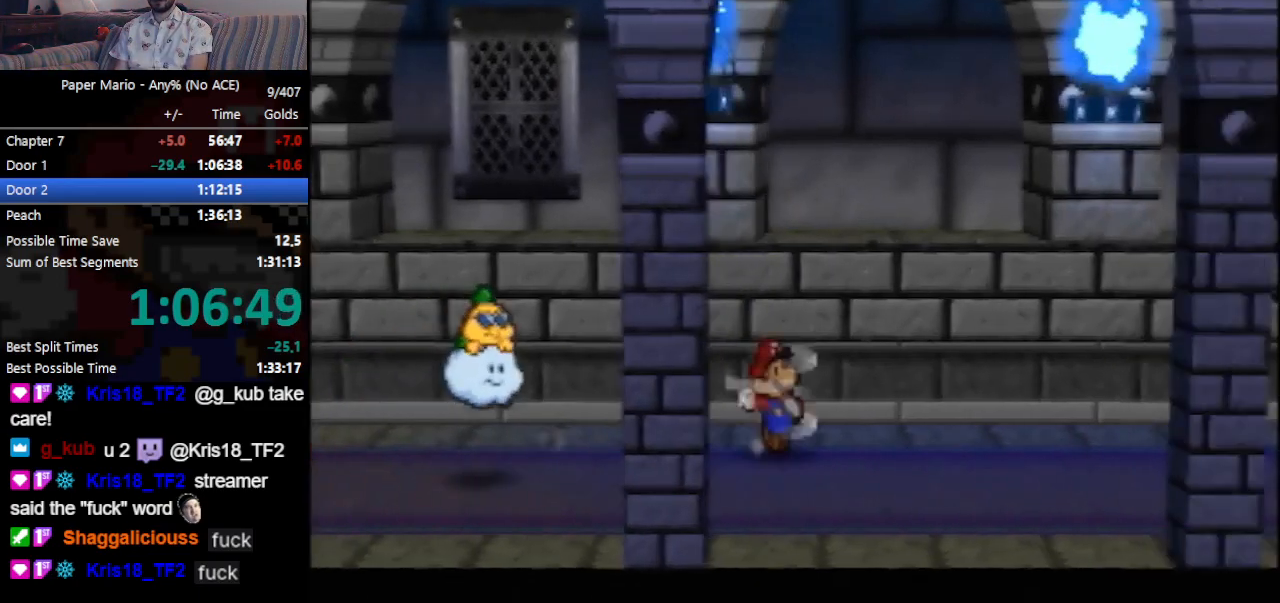
{"buttons": [], "left_stick": "right", "events": [[267, "Z", "down"], [333, "A", "down"], [367, "Z", "up"], [400, "A", "up"]]}
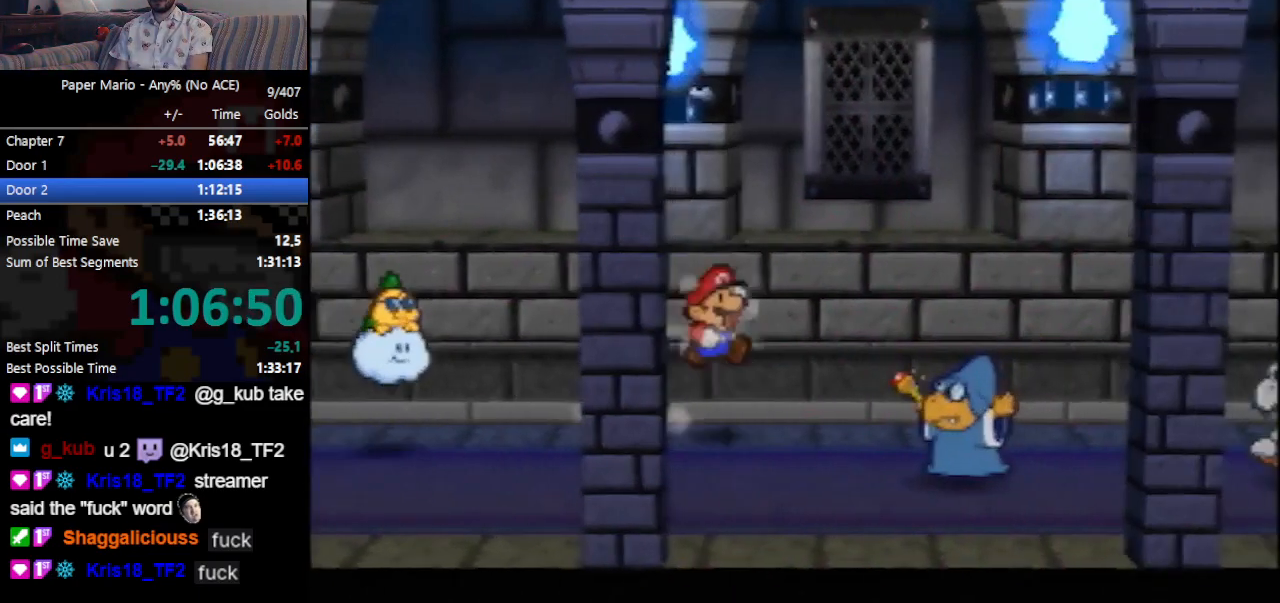
{"buttons": [], "left_stick": "right", "events": [[233, "Z", "down"], [267, "Z", "up"], [333, "Z", "down"], [433, "Z", "up"]]}
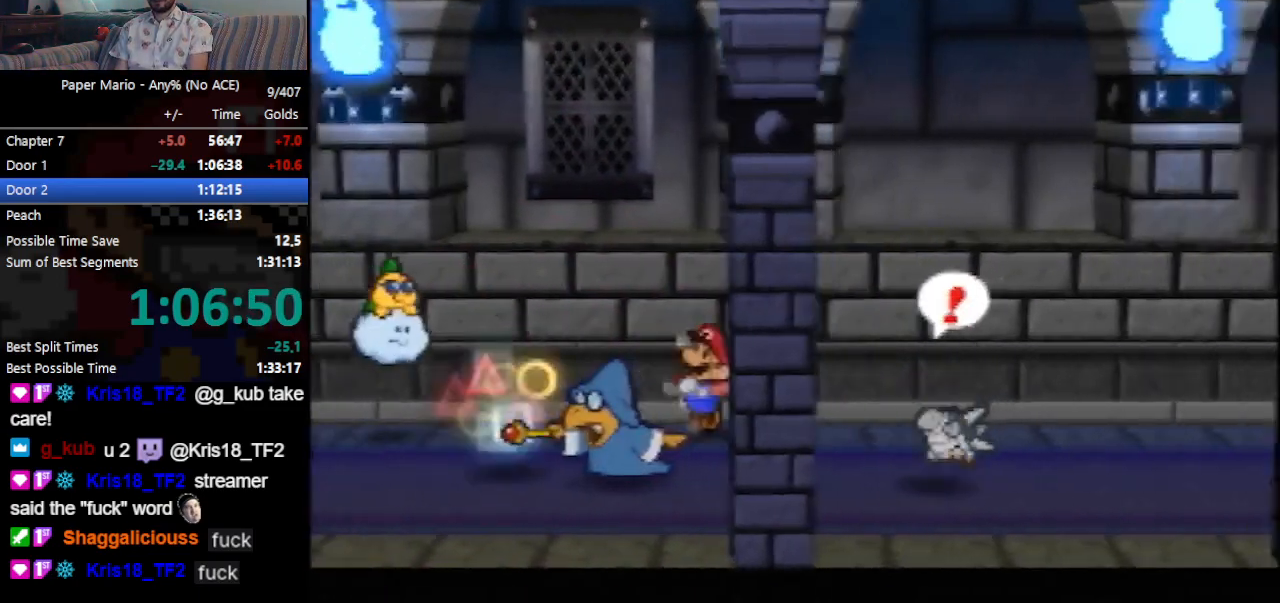
{"buttons": ["A", "Z"], "left_stick": "right", "events": [[433, "Z", "down"], [467, "A", "down"]]}
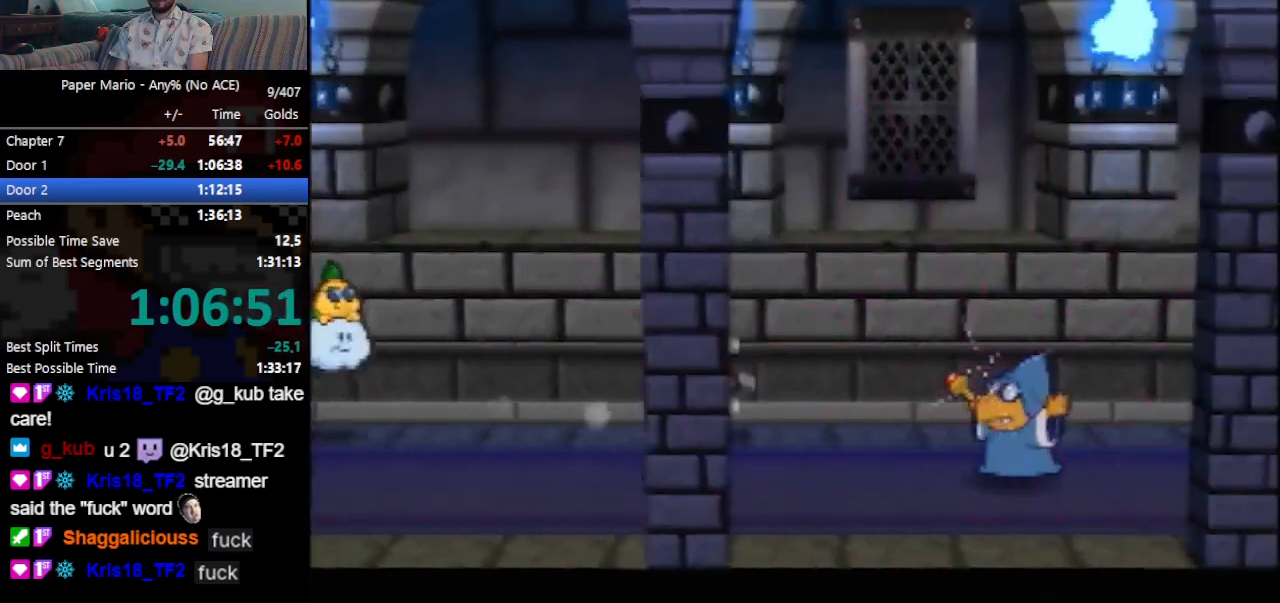
{"buttons": ["Z"], "left_stick": "right", "events": [[33, "A", "up"], [200, "Z", "up"], [333, "Z", "down"], [400, "Z", "up"], [467, "Z", "down"]]}
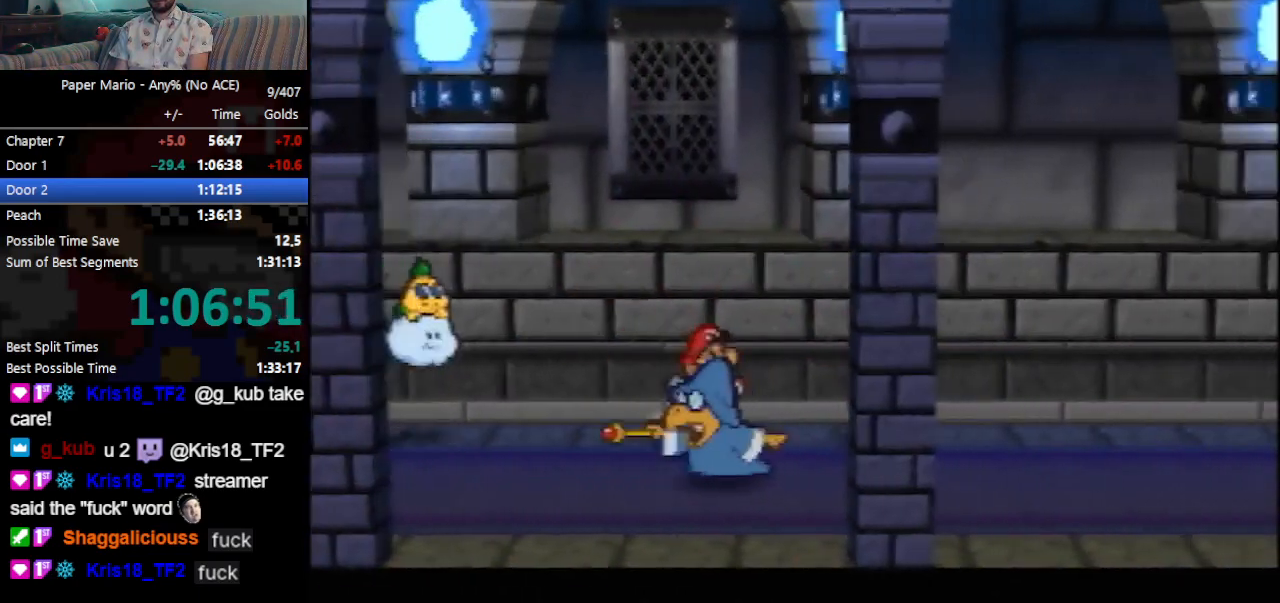
{"buttons": [], "left_stick": "right", "events": [[33, "Z", "up"], [133, "Z", "down"], [200, "Z", "up"]]}